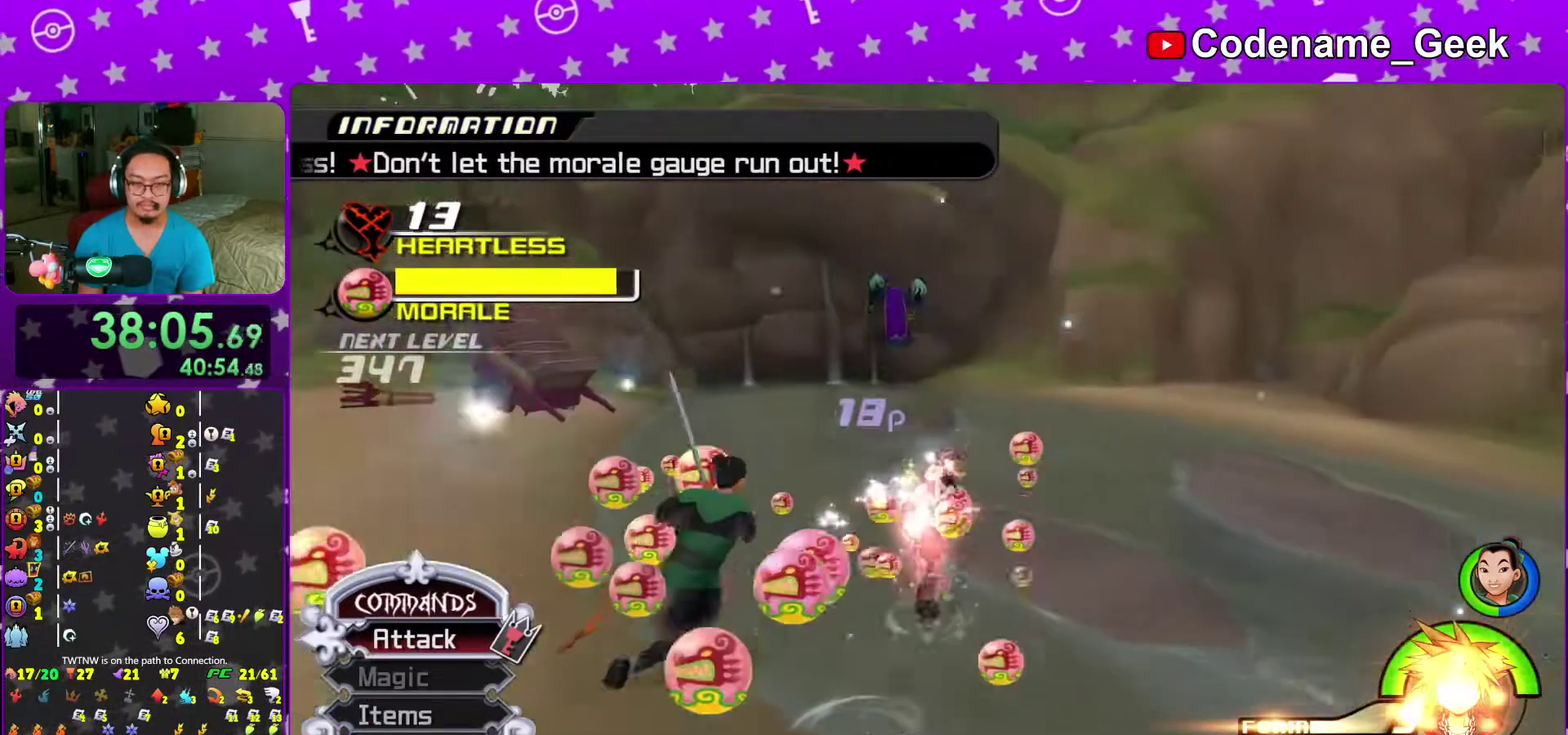
Gameplay with a controller (Nintendo layout); each line is a JSON object with the inputs held at the frame after it (dt_ms = milliseconds from this image to that frame). "events" lists button and stick changes between this image and that frame as [ms after this image, input, new state], when the widget could be followed in between. This overlay highlights the sticks when they move; stick clicks (L3 R3) are not distinguishable. Not read: L3 R3 START.
{"dt_ms": 300, "buttons": [], "left_stick": "up", "right_stick": "down", "events": [[17, "right_stick", "down"]]}
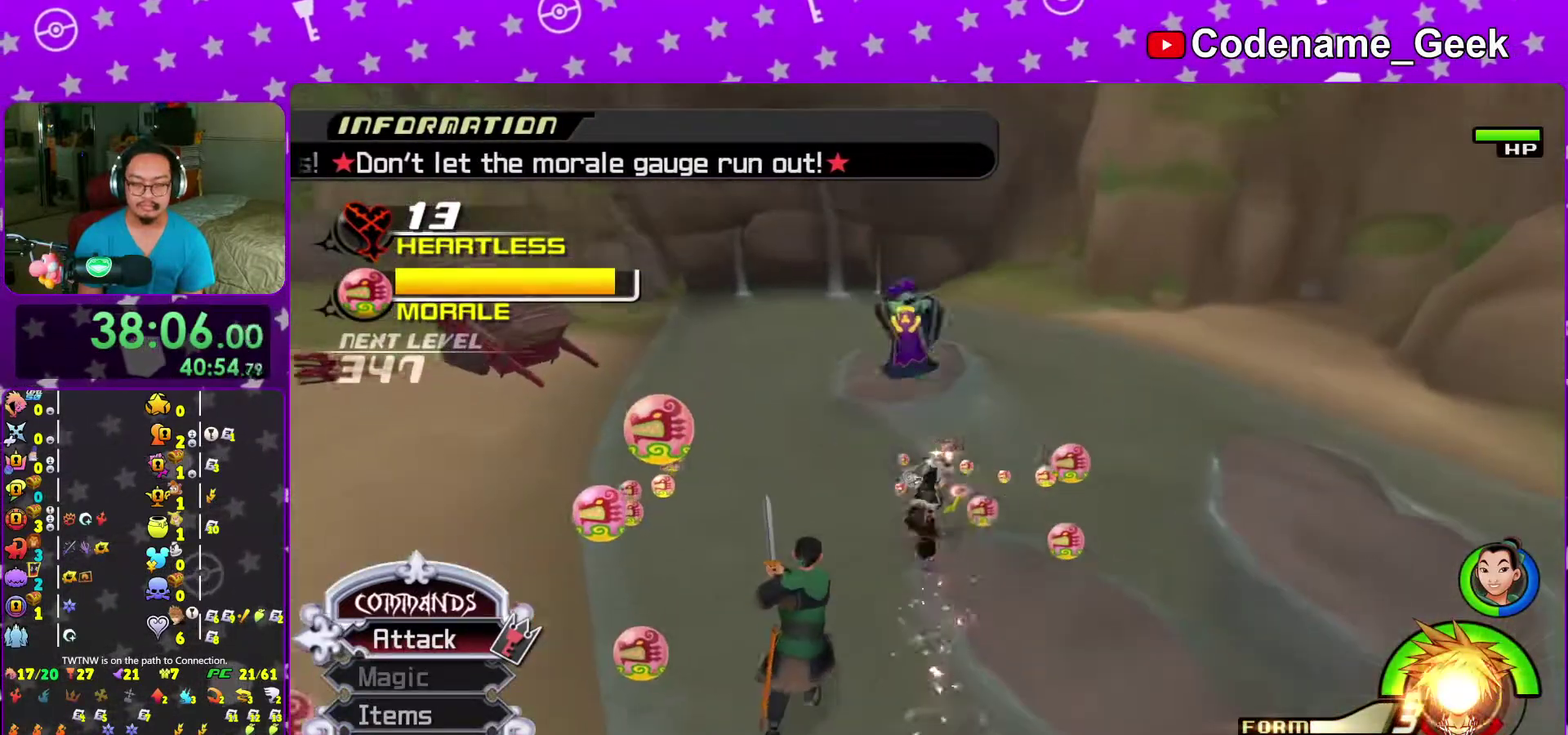
{"dt_ms": 600, "buttons": [], "left_stick": "up", "right_stick": "right", "events": [[50, "right_stick", "down-right"], [83, "Y", "down"], [100, "right_stick", "right"], [200, "Y", "up"], [283, "Y", "down"], [383, "Y", "up"]]}
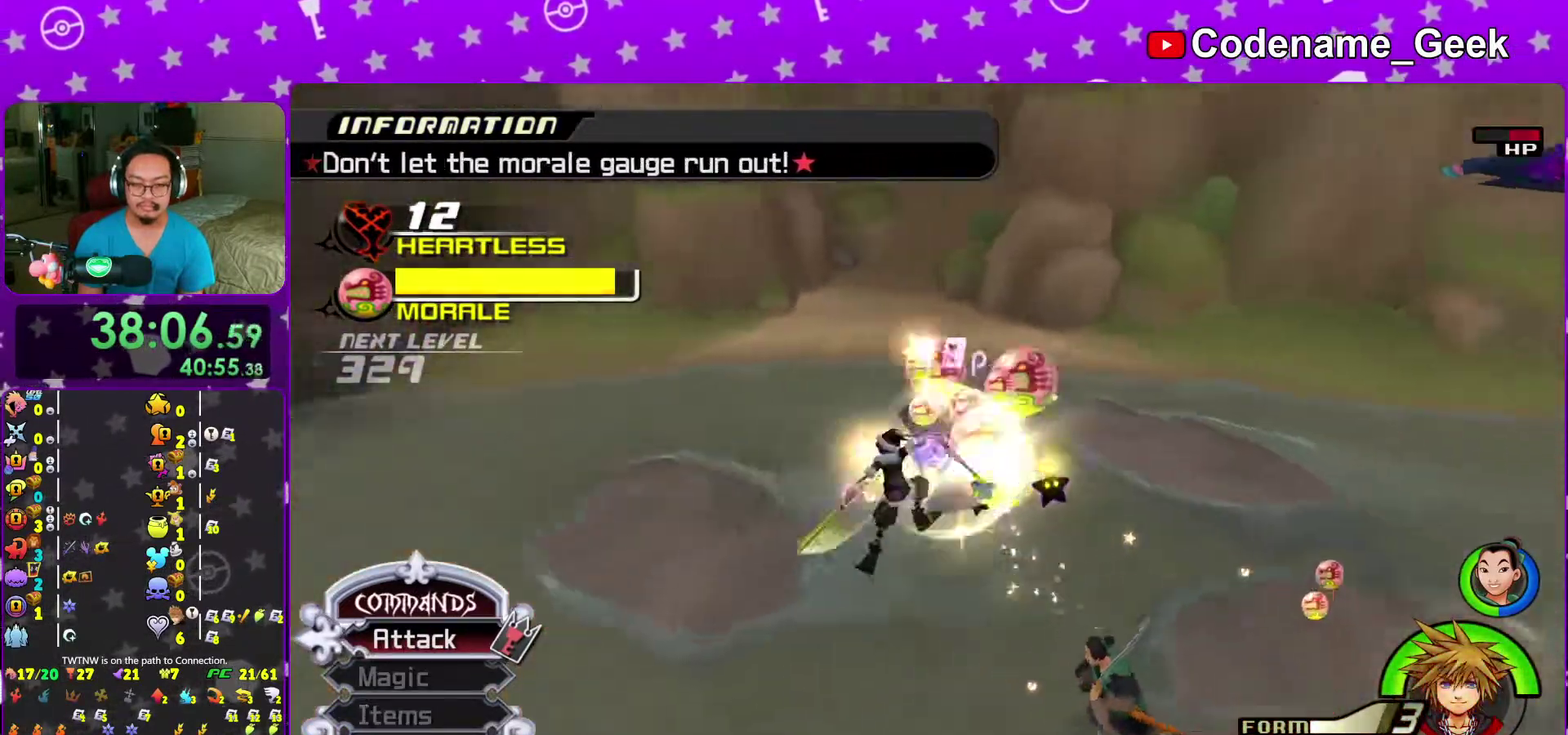
{"dt_ms": 400, "buttons": [], "left_stick": "up-right", "right_stick": "center", "events": [[17, "left_stick", "right"], [300, "right_stick", "center"], [317, "left_stick", "up-right"]]}
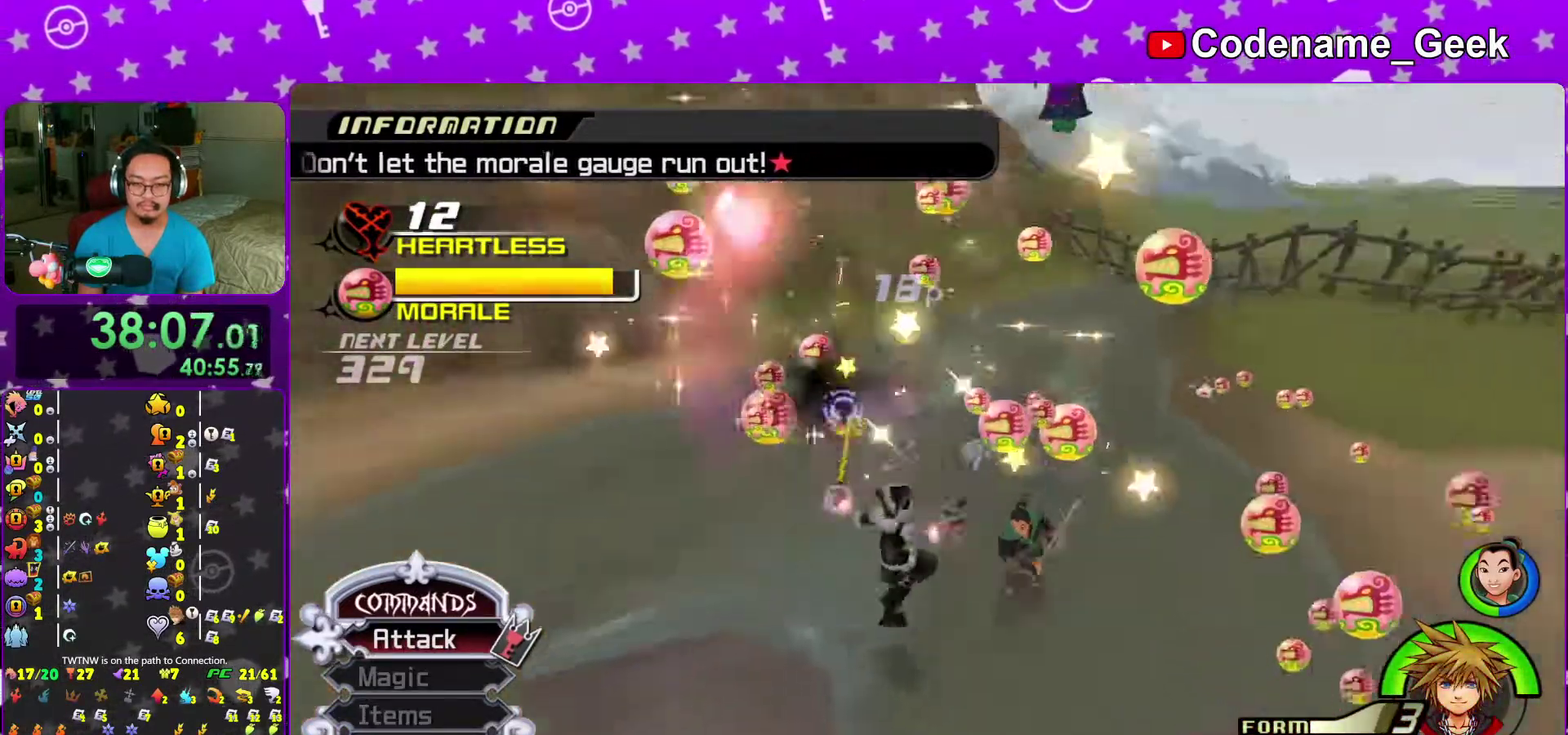
{"dt_ms": 600, "buttons": [], "left_stick": "up-right", "right_stick": "down-right", "events": [[50, "right_stick", "down"], [117, "right_stick", "down-right"]]}
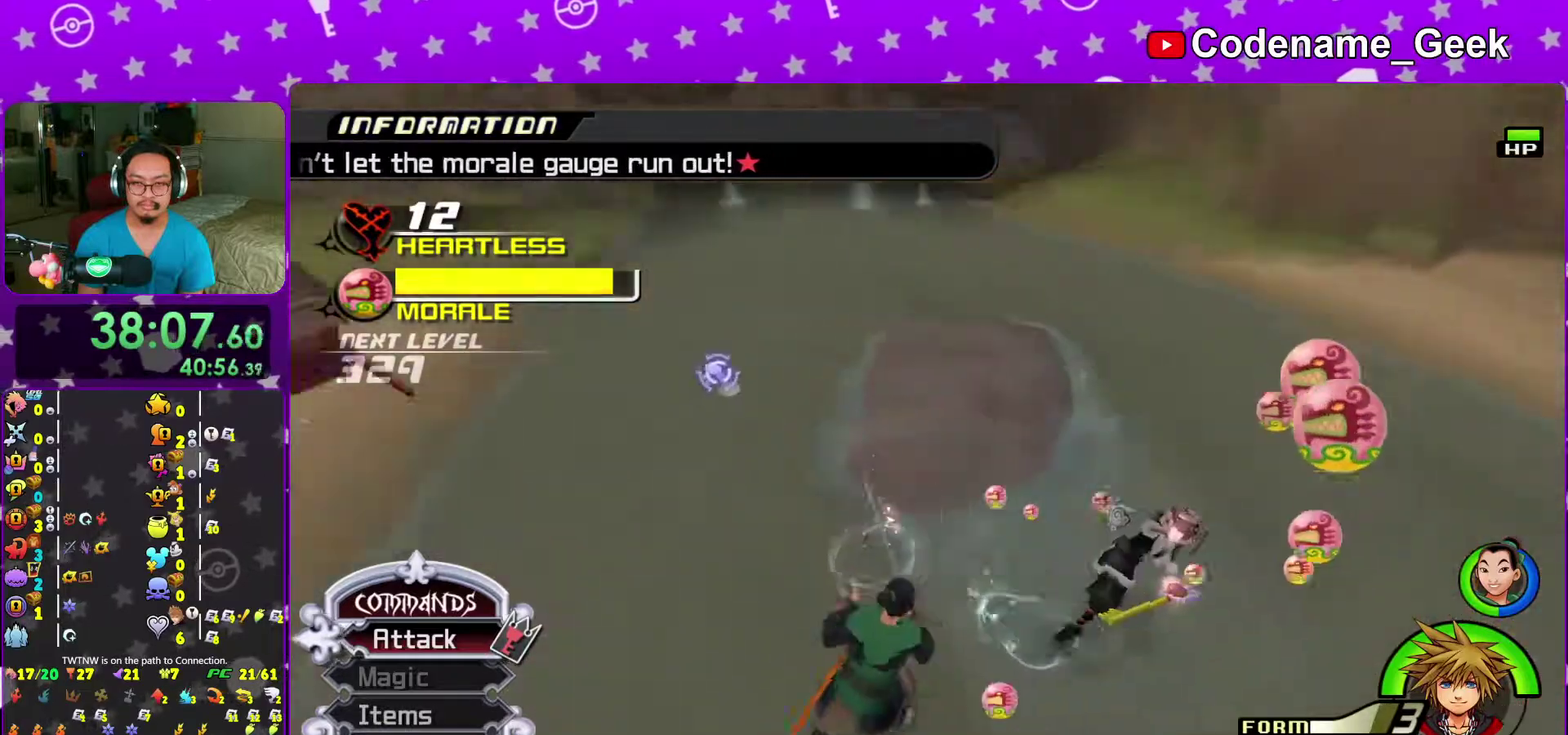
{"dt_ms": 400, "buttons": [], "left_stick": "down", "right_stick": "down-right", "events": [[50, "left_stick", "right"], [100, "right_stick", "down"], [133, "left_stick", "down-left"], [333, "left_stick", "down"], [367, "right_stick", "down-right"]]}
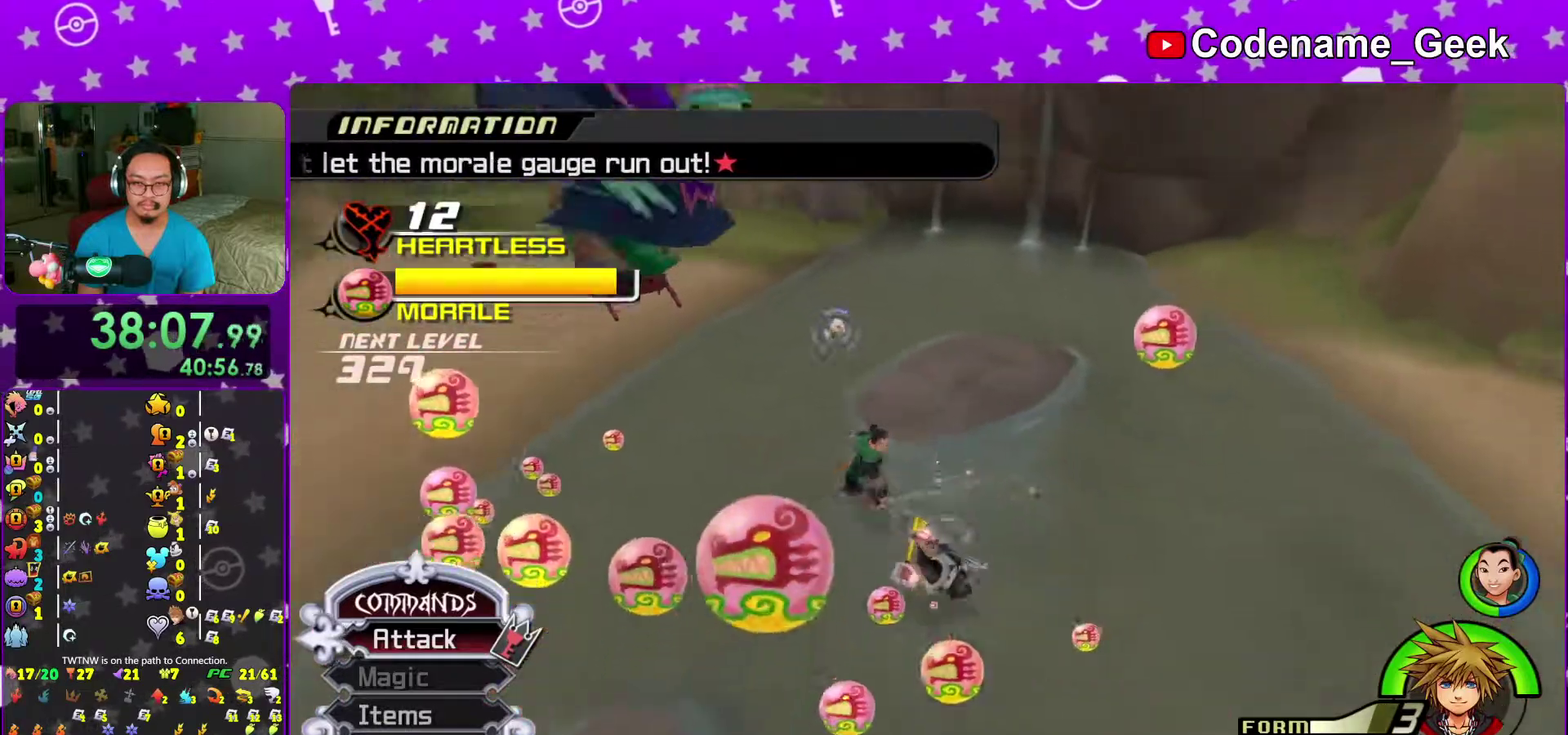
{"dt_ms": 600, "buttons": [], "left_stick": "center", "right_stick": "center", "events": [[83, "left_stick", "down-left"], [100, "right_stick", "down"], [200, "left_stick", "left"], [250, "left_stick", "up-left"], [383, "Y", "down"], [417, "right_stick", "center"], [450, "left_stick", "up"], [517, "Y", "up"], [600, "left_stick", "center"]]}
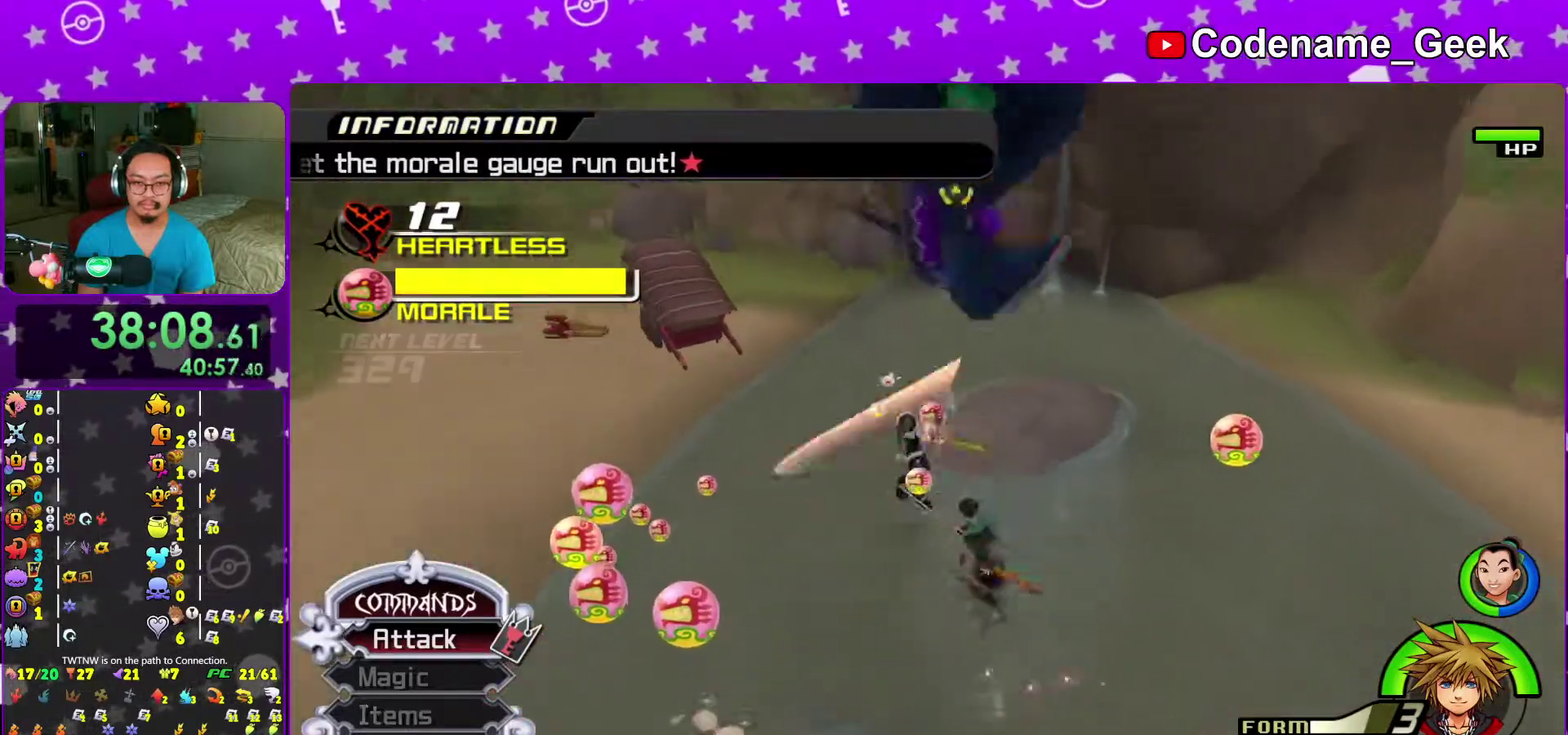
{"dt_ms": 400, "buttons": [], "left_stick": "left", "right_stick": "down-right", "events": [[67, "Y", "down"], [167, "Y", "up"], [300, "right_stick", "down-right"], [367, "left_stick", "left"]]}
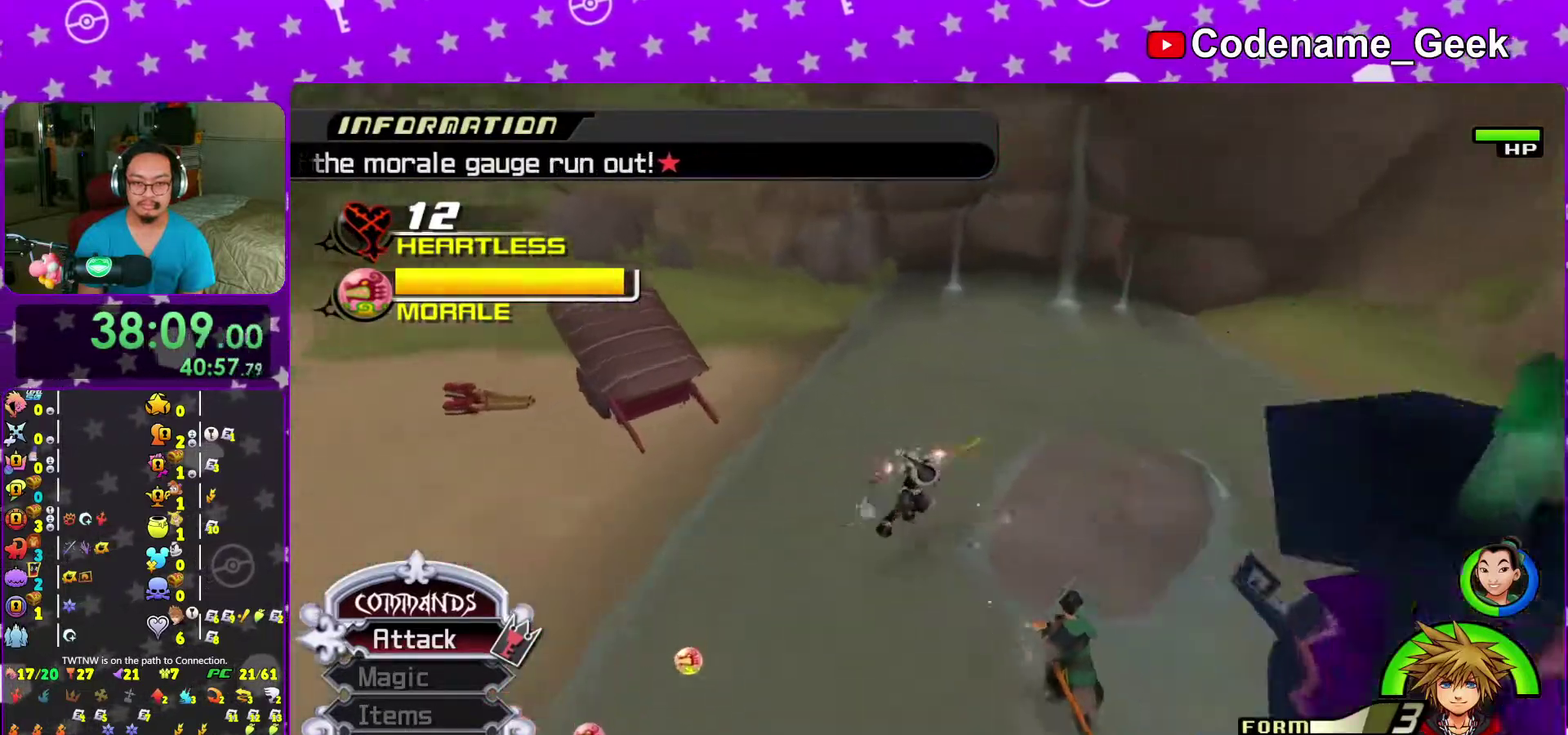
{"dt_ms": 600, "buttons": [], "left_stick": "right", "right_stick": "center", "events": [[67, "right_stick", "center"], [117, "left_stick", "down"], [117, "right_stick", "right"], [167, "left_stick", "down-right"], [283, "left_stick", "right"], [467, "right_stick", "down-right"], [550, "right_stick", "center"]]}
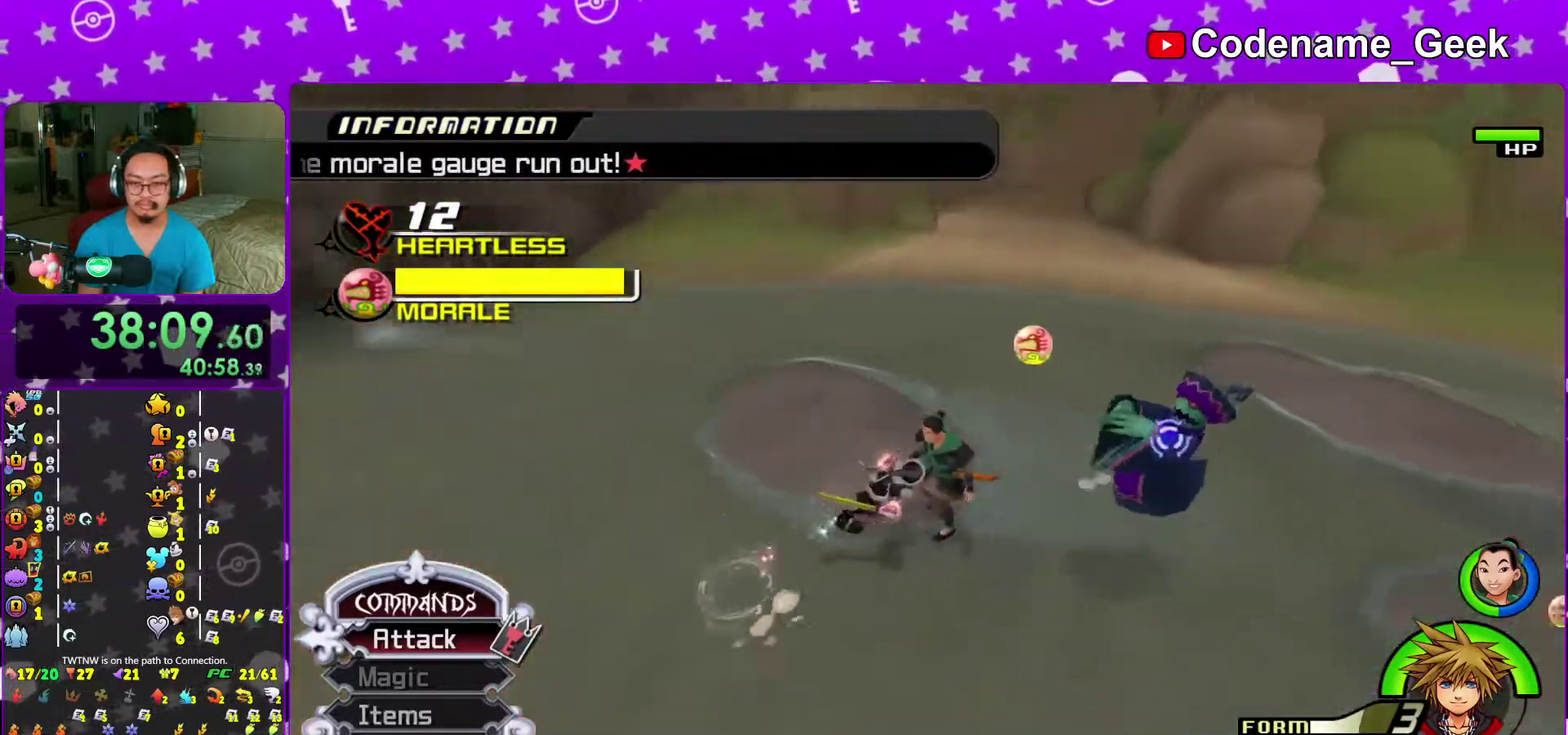
{"dt_ms": 400, "buttons": [], "left_stick": "center", "right_stick": "center", "events": [[100, "A", "down"], [217, "A", "up"], [267, "A", "down"], [367, "A", "up"], [367, "left_stick", "center"]]}
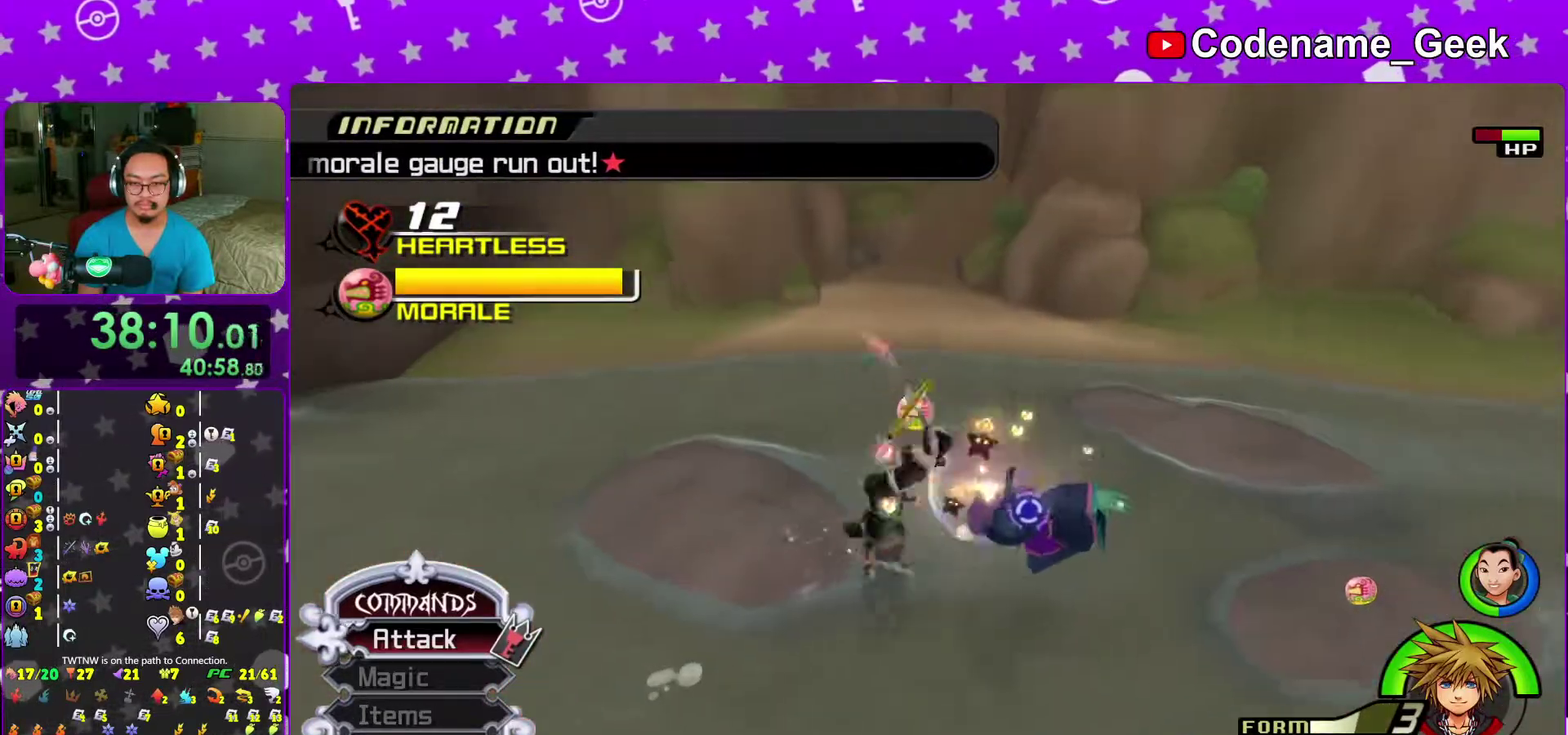
{"dt_ms": 500, "buttons": ["A"], "left_stick": "center", "right_stick": "center", "events": [[50, "A", "down"], [183, "A", "up"], [267, "A", "down"], [350, "A", "up"], [417, "A", "down"]]}
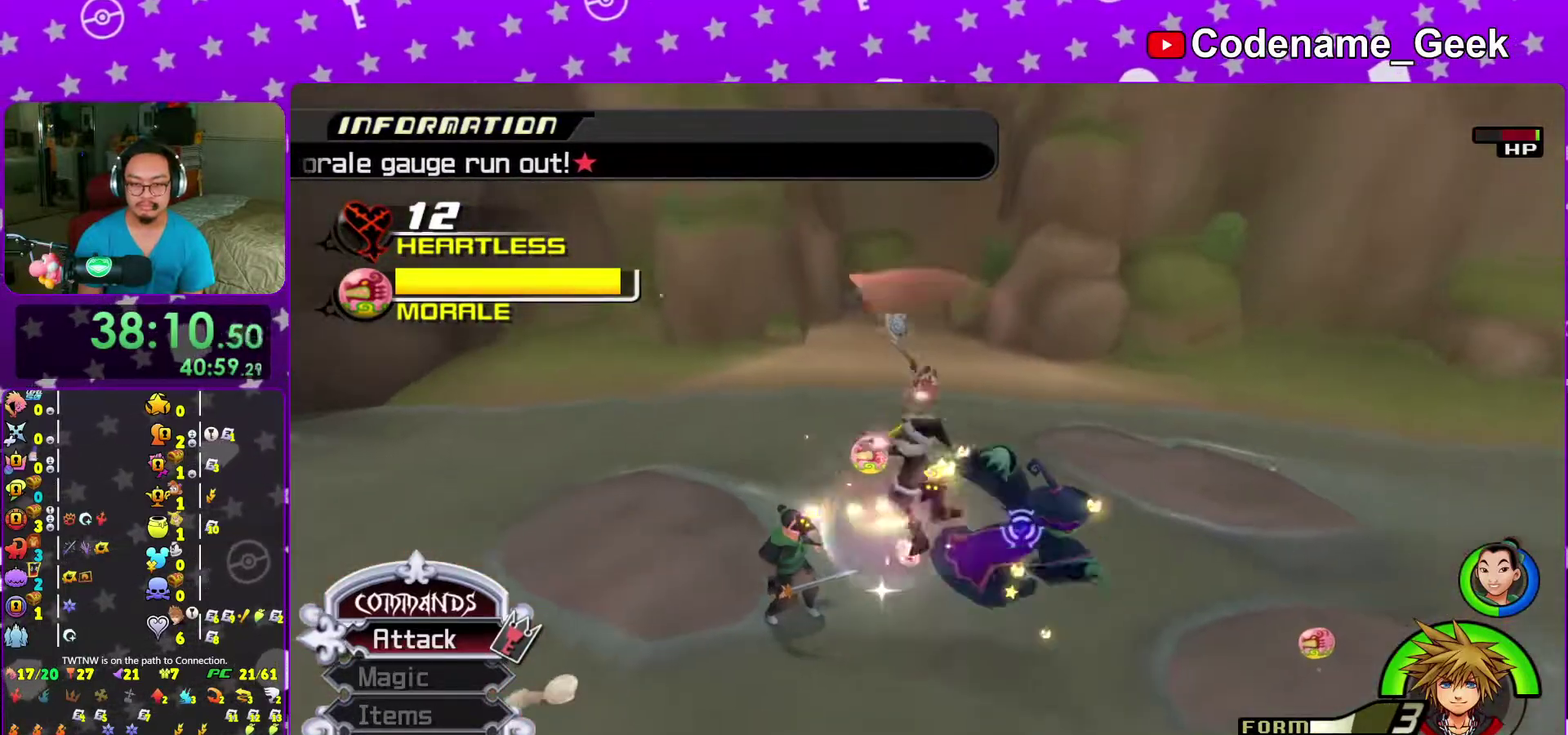
{"dt_ms": 500, "buttons": [], "left_stick": "left", "right_stick": "down-left", "events": [[17, "A", "up"], [250, "right_stick", "down-left"], [433, "left_stick", "left"]]}
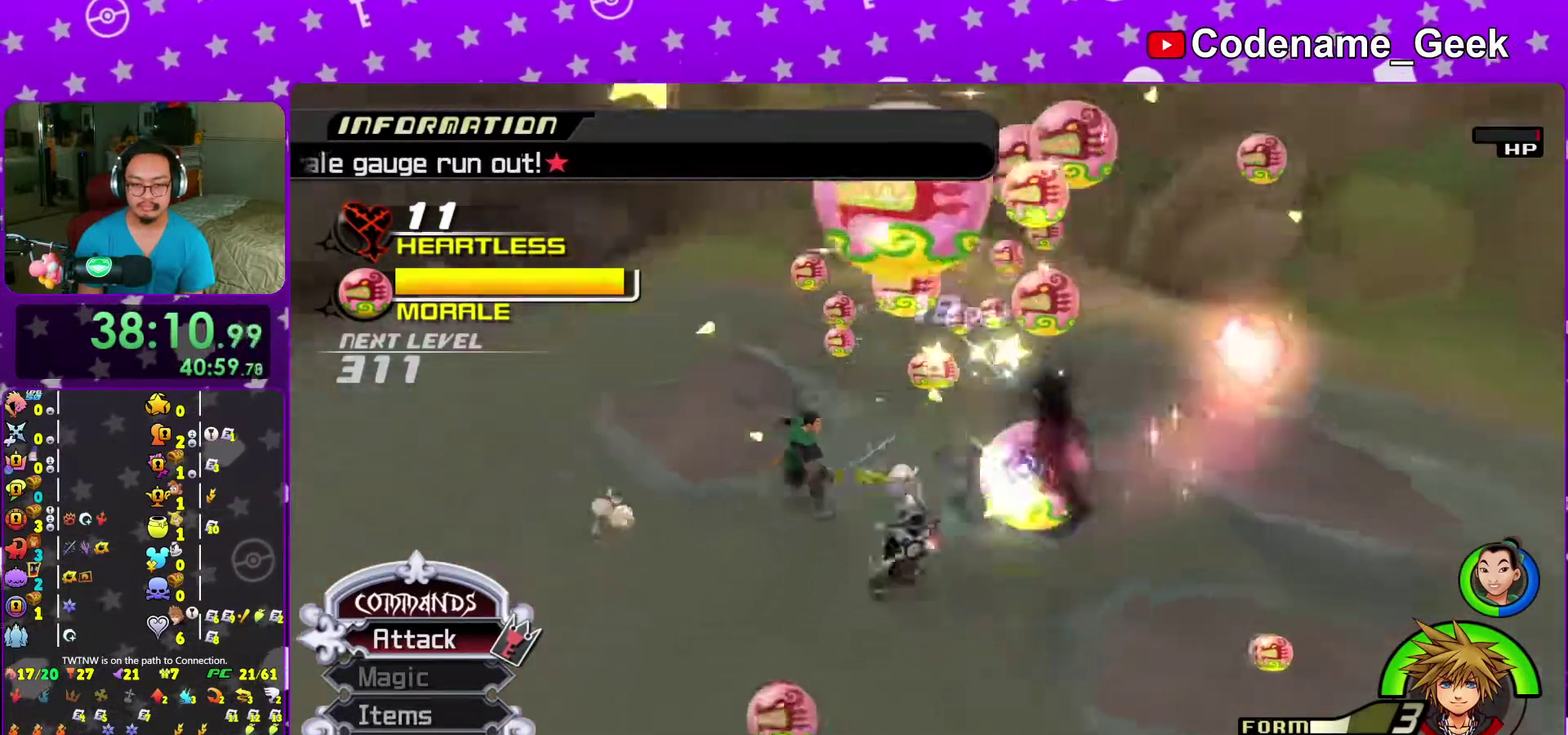
{"dt_ms": 500, "buttons": [], "left_stick": "up-left", "right_stick": "center", "events": [[83, "right_stick", "center"], [200, "left_stick", "up-left"], [250, "right_stick", "down-right"], [367, "Y", "down"], [383, "right_stick", "center"], [500, "Y", "up"]]}
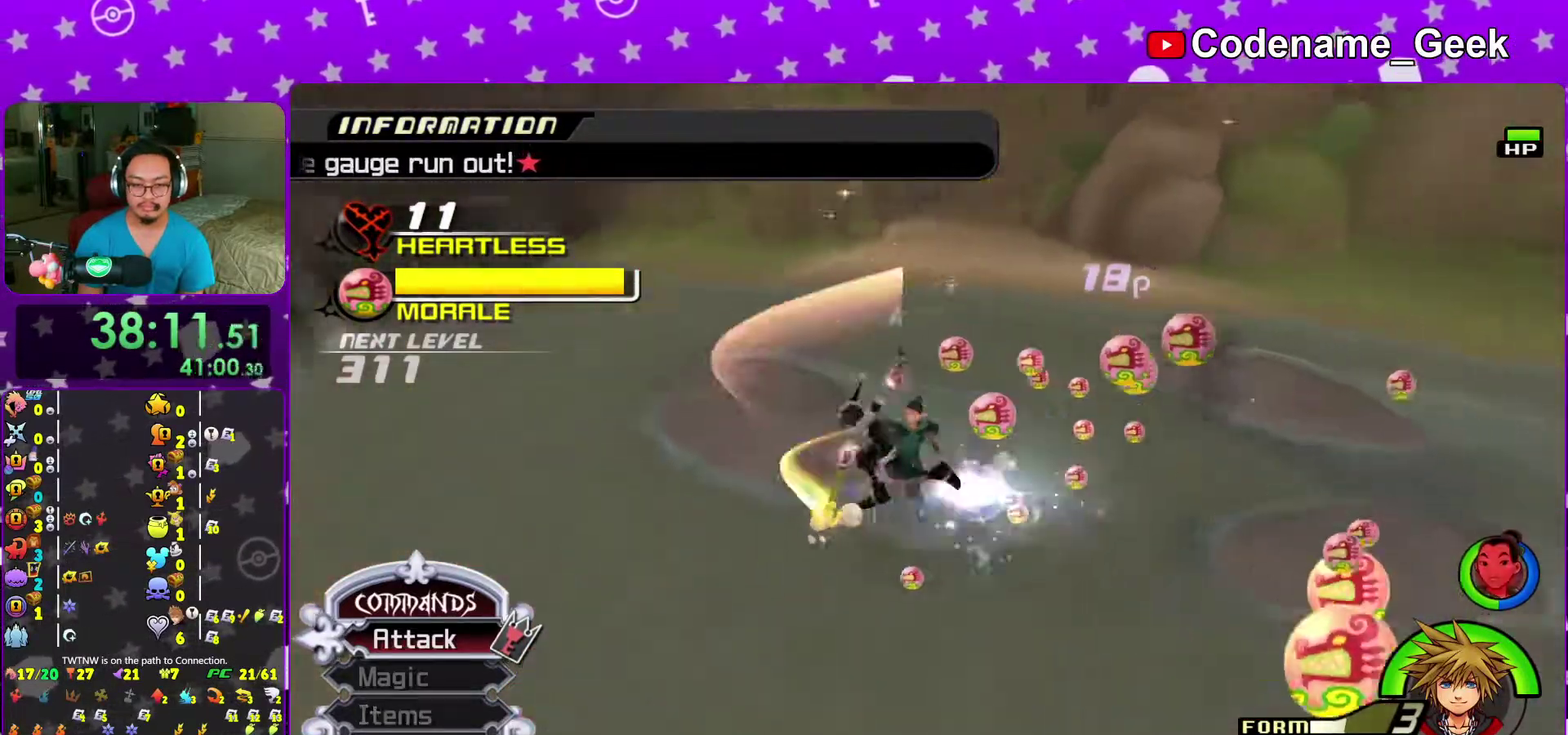
{"dt_ms": 500, "buttons": [], "left_stick": "down", "right_stick": "down", "events": [[67, "Y", "down"], [167, "Y", "up"], [300, "left_stick", "left"], [433, "left_stick", "down-left"], [450, "right_stick", "down"], [483, "left_stick", "down"]]}
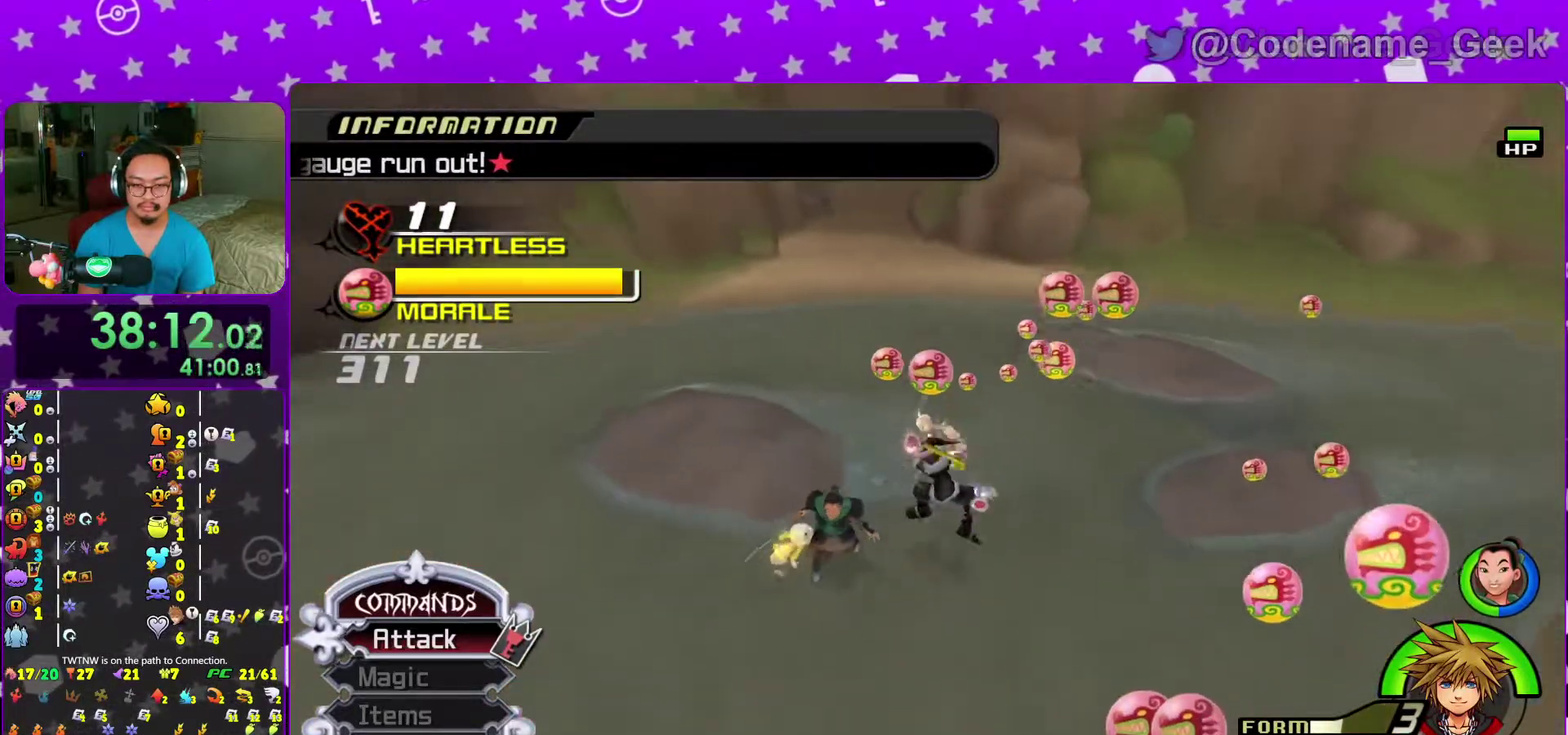
{"dt_ms": 500, "buttons": [], "left_stick": "down-left", "right_stick": "down", "events": [[50, "right_stick", "center"], [200, "right_stick", "down"], [217, "left_stick", "down-left"], [350, "A", "down"], [450, "A", "up"]]}
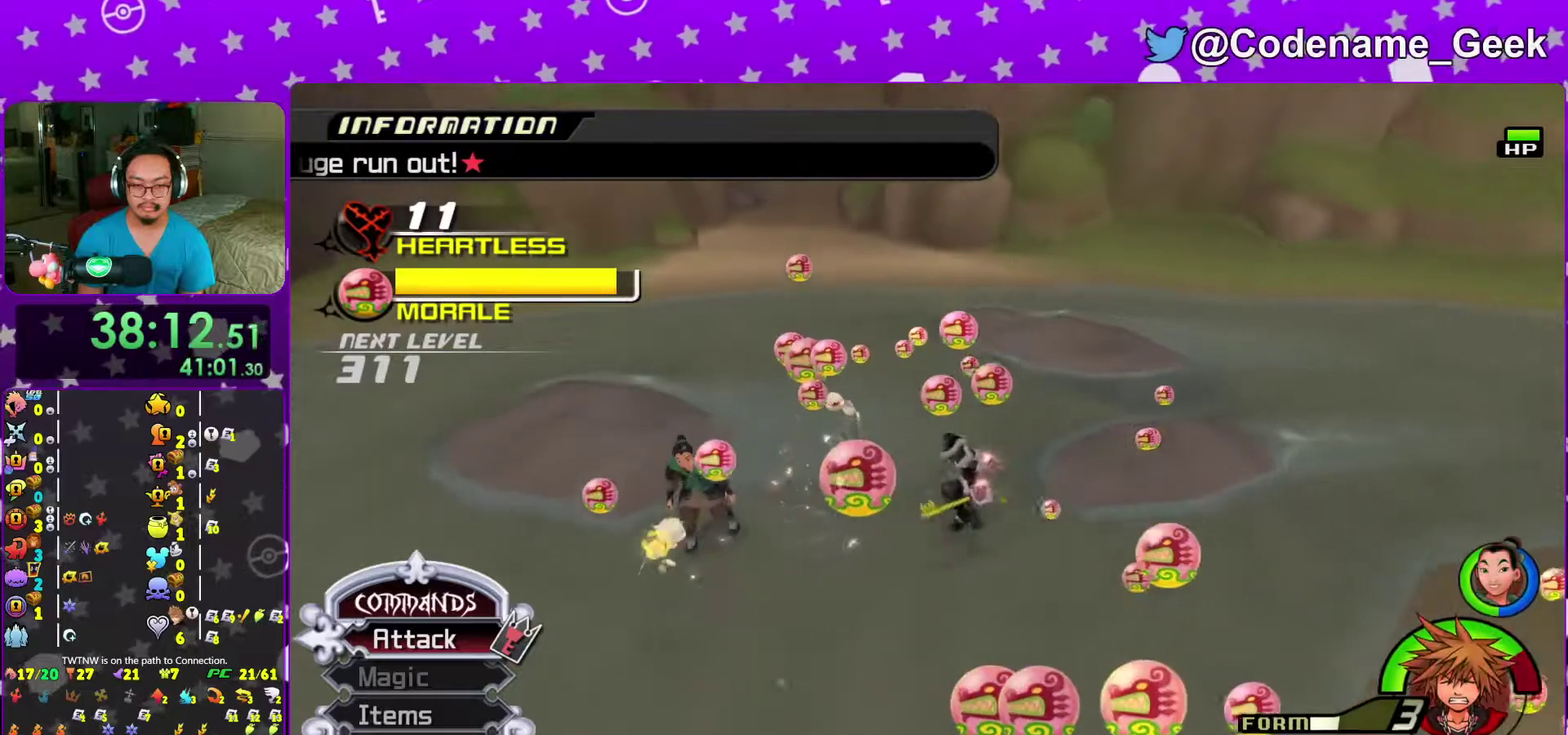
{"dt_ms": 500, "buttons": [], "left_stick": "up-left", "right_stick": "down-left", "events": [[50, "right_stick", "center"], [100, "A", "down"], [133, "left_stick", "left"], [150, "right_stick", "left"], [183, "left_stick", "up-left"], [200, "A", "up"], [217, "right_stick", "down-left"], [333, "A", "down"], [433, "A", "up"]]}
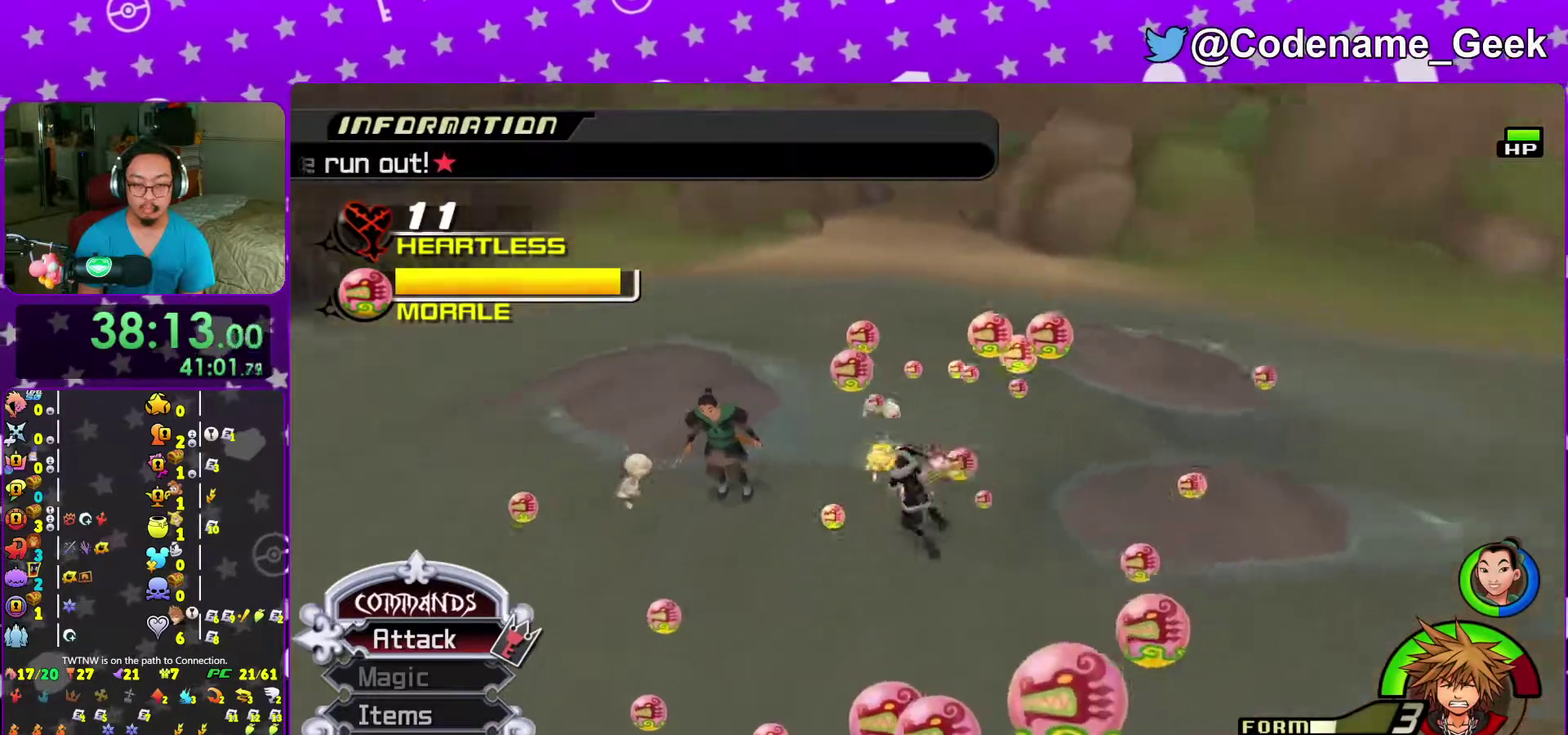
{"dt_ms": 500, "buttons": ["A"], "left_stick": "up", "right_stick": "right", "events": [[17, "right_stick", "down"], [33, "A", "down"], [67, "right_stick", "center"], [167, "A", "up"], [233, "A", "down"], [233, "left_stick", "up"], [317, "right_stick", "down"], [367, "A", "up"], [367, "right_stick", "down-right"], [450, "A", "down"], [467, "right_stick", "right"]]}
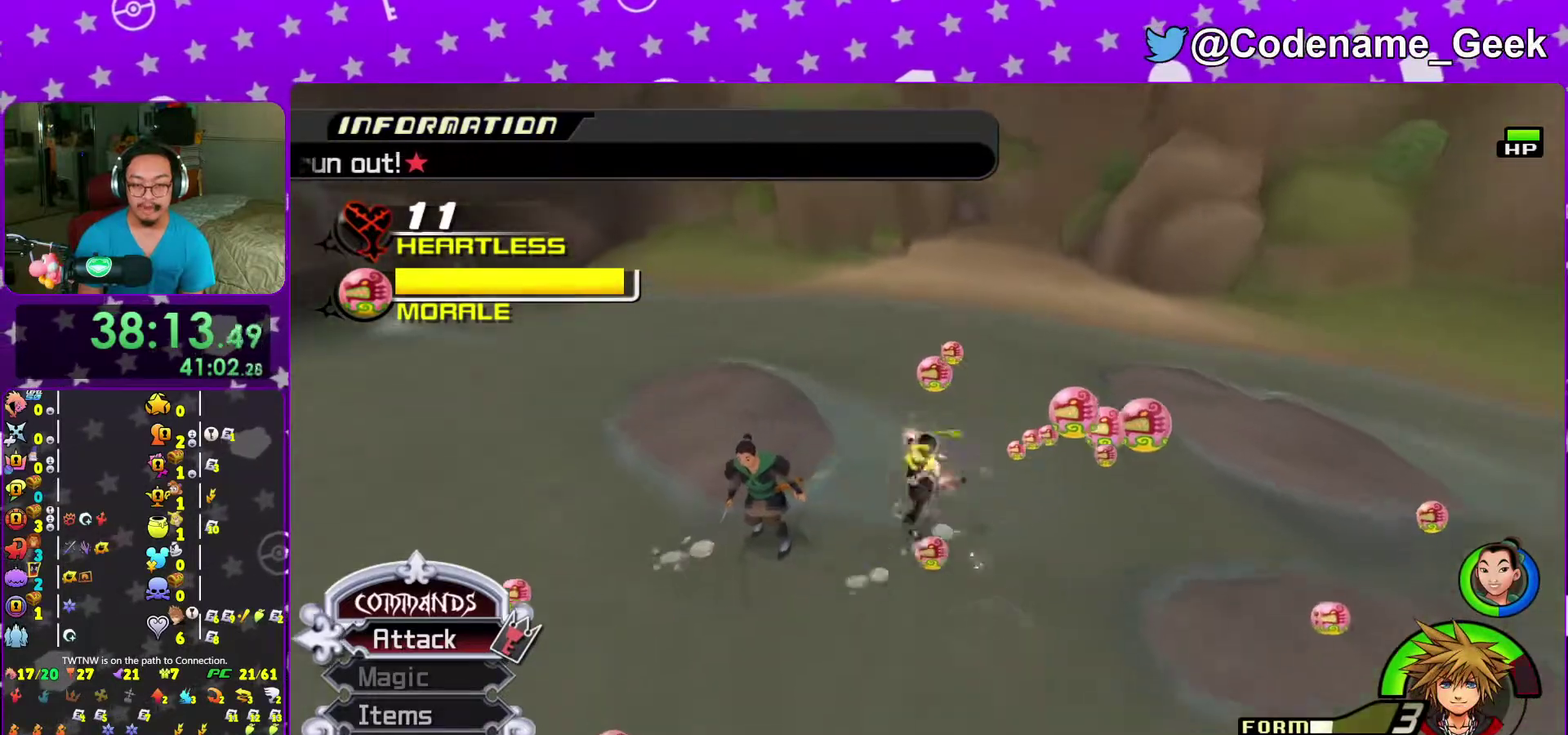
{"dt_ms": 500, "buttons": ["A"], "left_stick": "right", "right_stick": "down-right", "events": [[50, "right_stick", "down-right"], [100, "A", "up"], [133, "left_stick", "up-right"], [183, "A", "down"], [317, "A", "up"], [417, "A", "down"], [483, "left_stick", "right"]]}
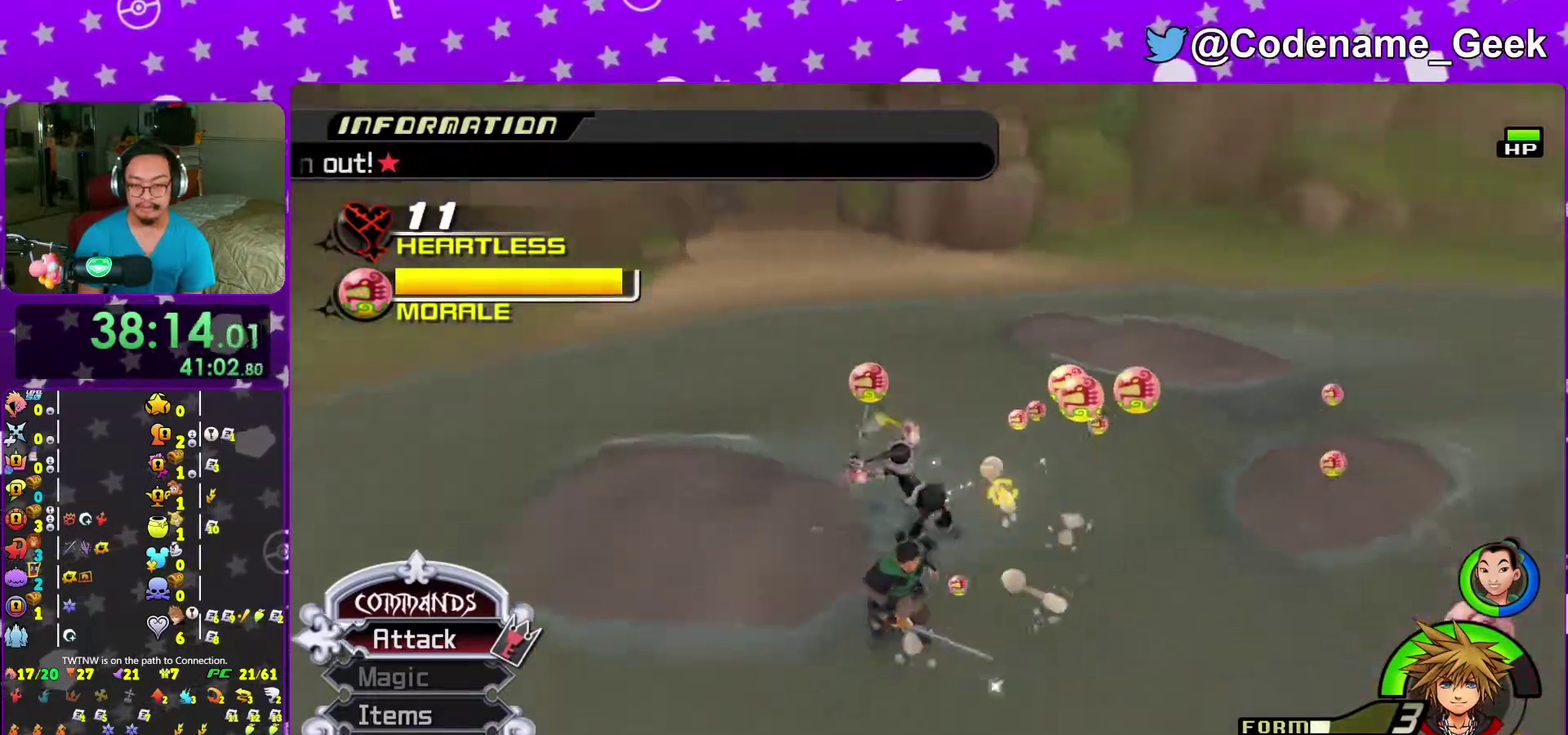
{"dt_ms": 400, "buttons": ["A"], "left_stick": "right", "right_stick": "right", "events": [[33, "A", "up"], [133, "A", "down"], [150, "right_stick", "right"], [283, "A", "up"], [367, "A", "down"]]}
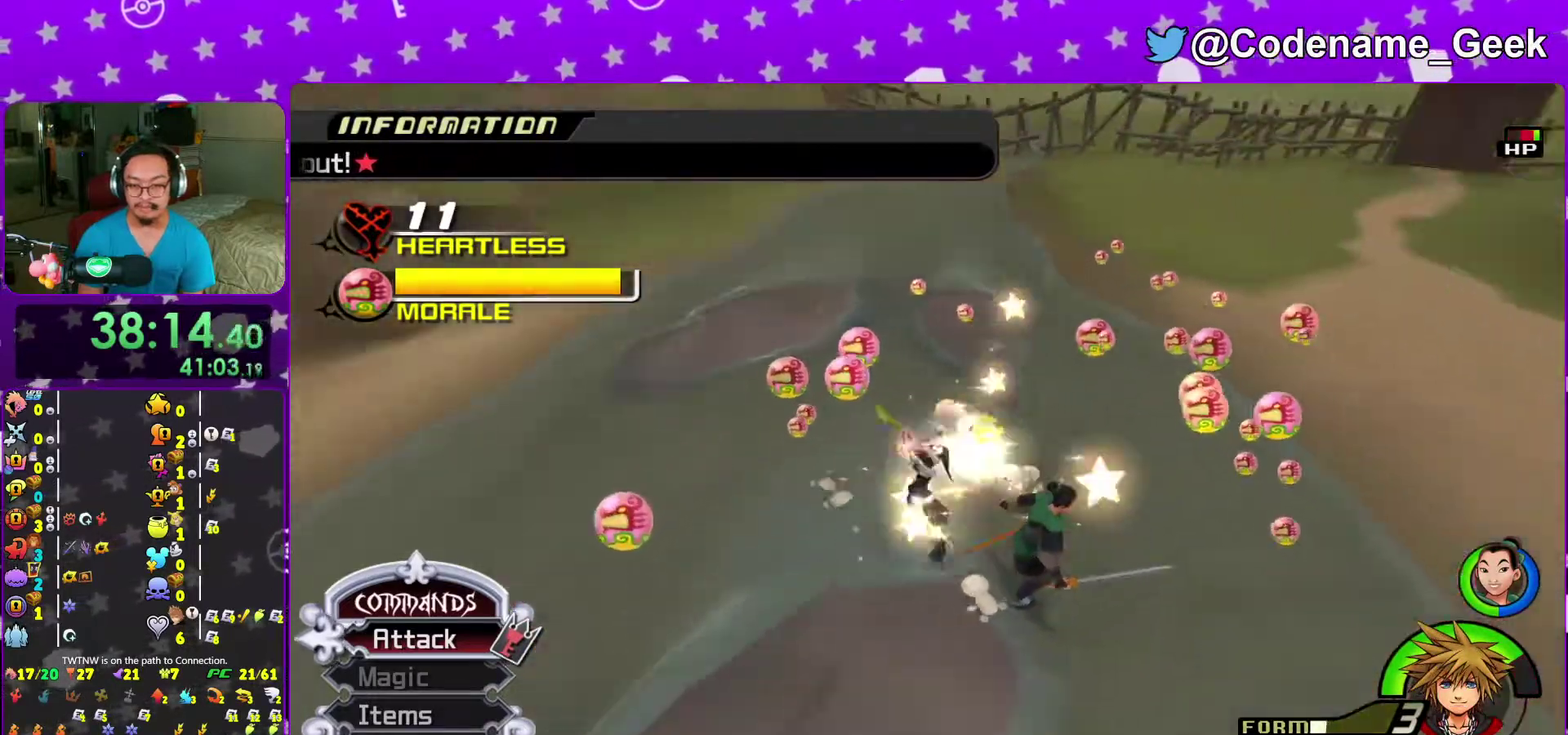
{"dt_ms": 600, "buttons": ["A"], "left_stick": "up-right", "right_stick": "right", "events": [[83, "A", "up"], [183, "A", "down"], [217, "right_stick", "center"], [300, "left_stick", "up-right"], [317, "A", "up"], [367, "right_stick", "down-right"], [400, "A", "down"], [433, "right_stick", "right"], [517, "A", "up"], [600, "A", "down"]]}
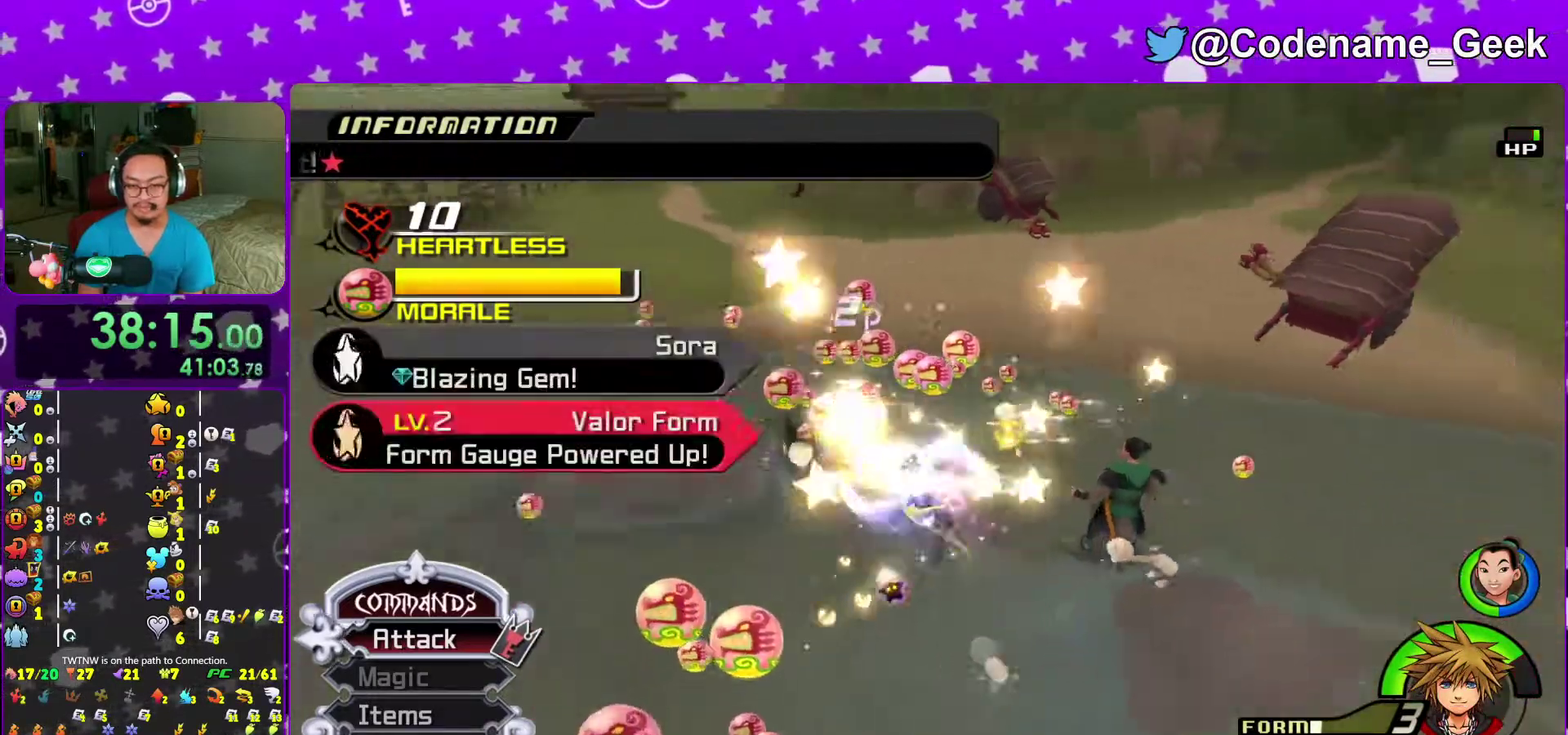
{"dt_ms": 400, "buttons": [], "left_stick": "right", "right_stick": "center", "events": [[133, "A", "up"], [167, "left_stick", "right"], [217, "A", "down"], [300, "right_stick", "center"], [333, "A", "up"]]}
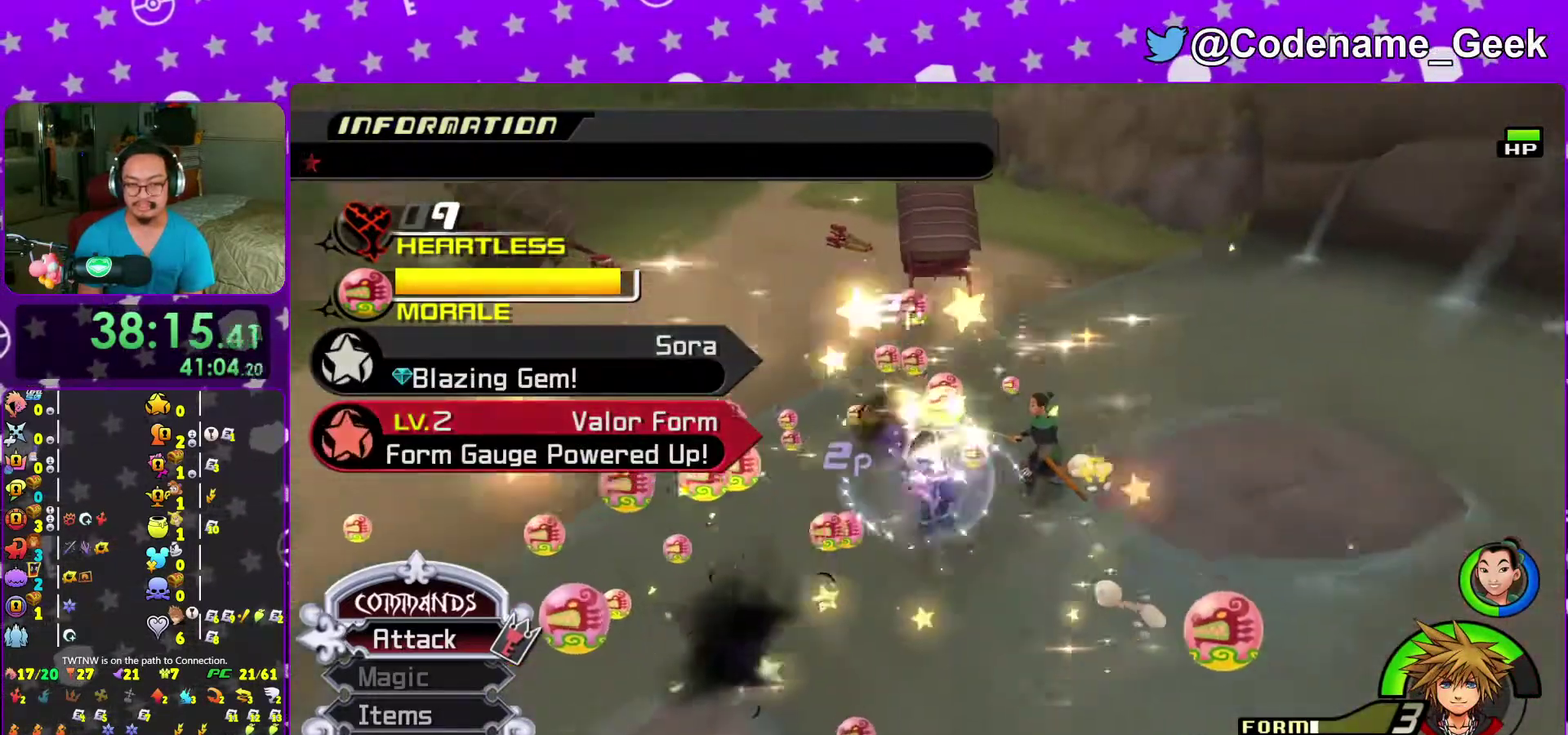
{"dt_ms": 600, "buttons": [], "left_stick": "right", "right_stick": "center", "events": [[167, "right_stick", "right"], [517, "right_stick", "center"]]}
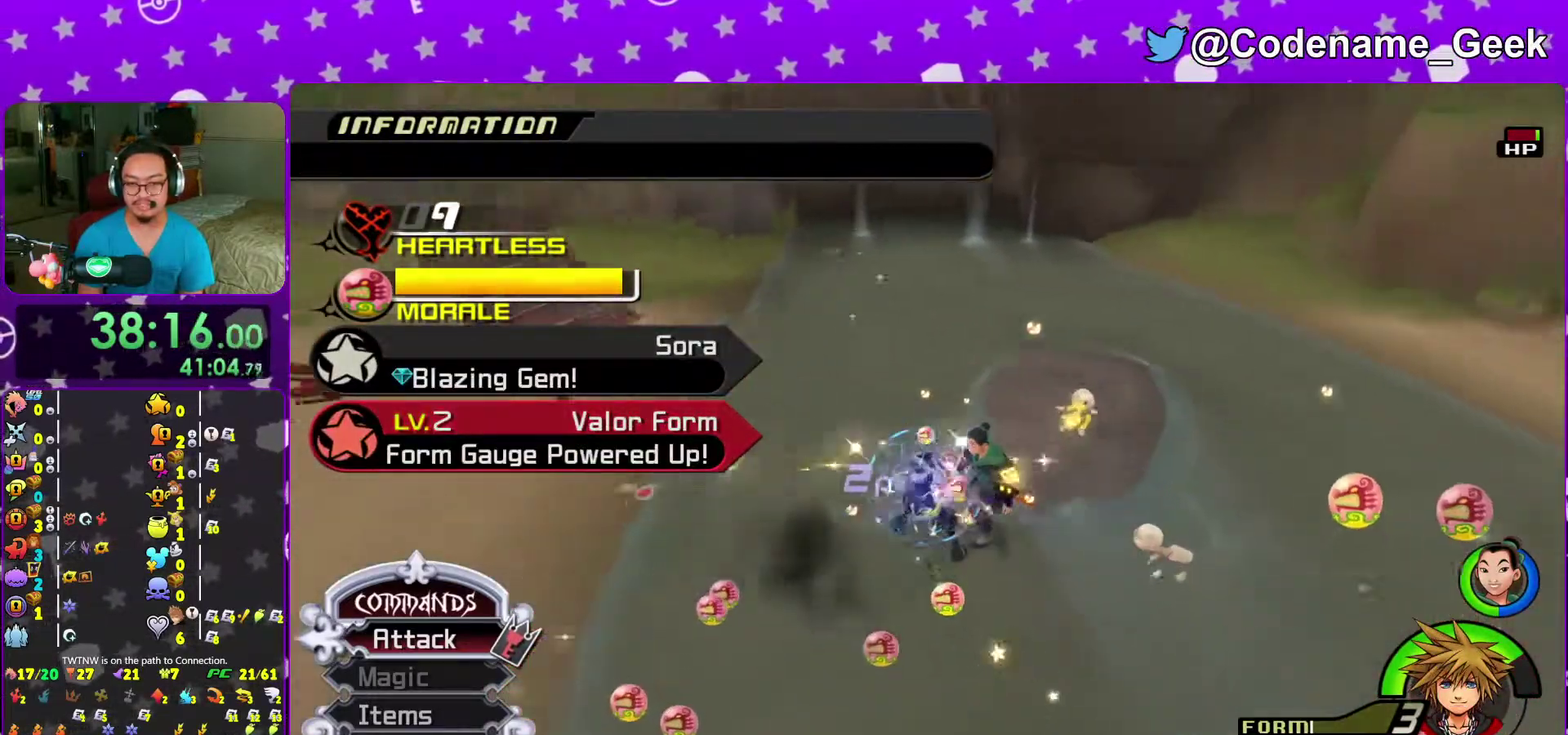
{"dt_ms": 400, "buttons": [], "left_stick": "up-right", "right_stick": "down-right", "events": [[50, "right_stick", "right"], [250, "A", "down"], [300, "left_stick", "up-right"], [383, "A", "up"], [400, "right_stick", "down-right"]]}
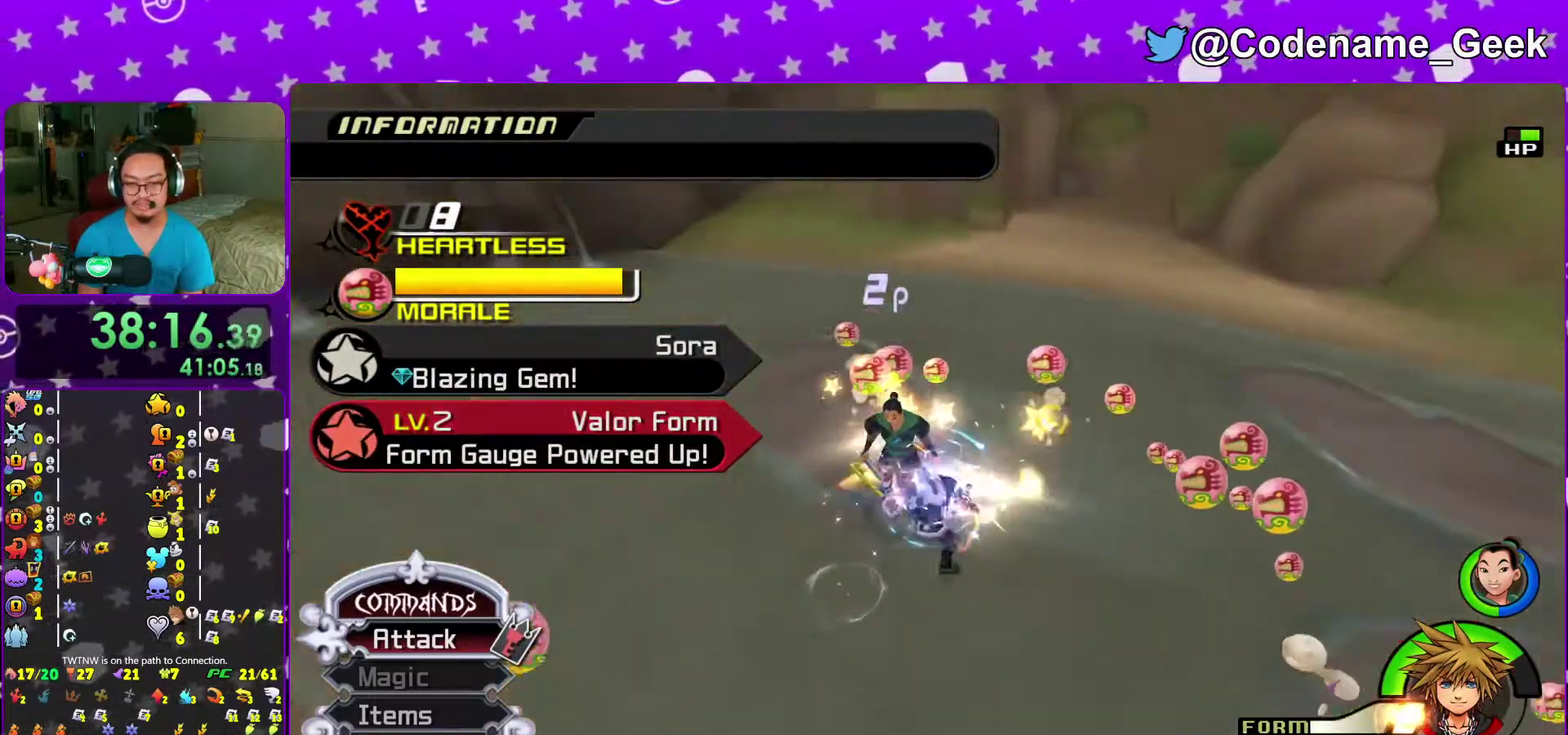
{"dt_ms": 600, "buttons": ["A"], "left_stick": "up", "right_stick": "right", "events": [[67, "A", "down"], [83, "right_stick", "right"], [133, "right_stick", "center"], [167, "left_stick", "up"], [183, "A", "up"], [267, "right_stick", "down-right"], [317, "A", "down"], [433, "A", "up"], [433, "right_stick", "right"], [550, "A", "down"]]}
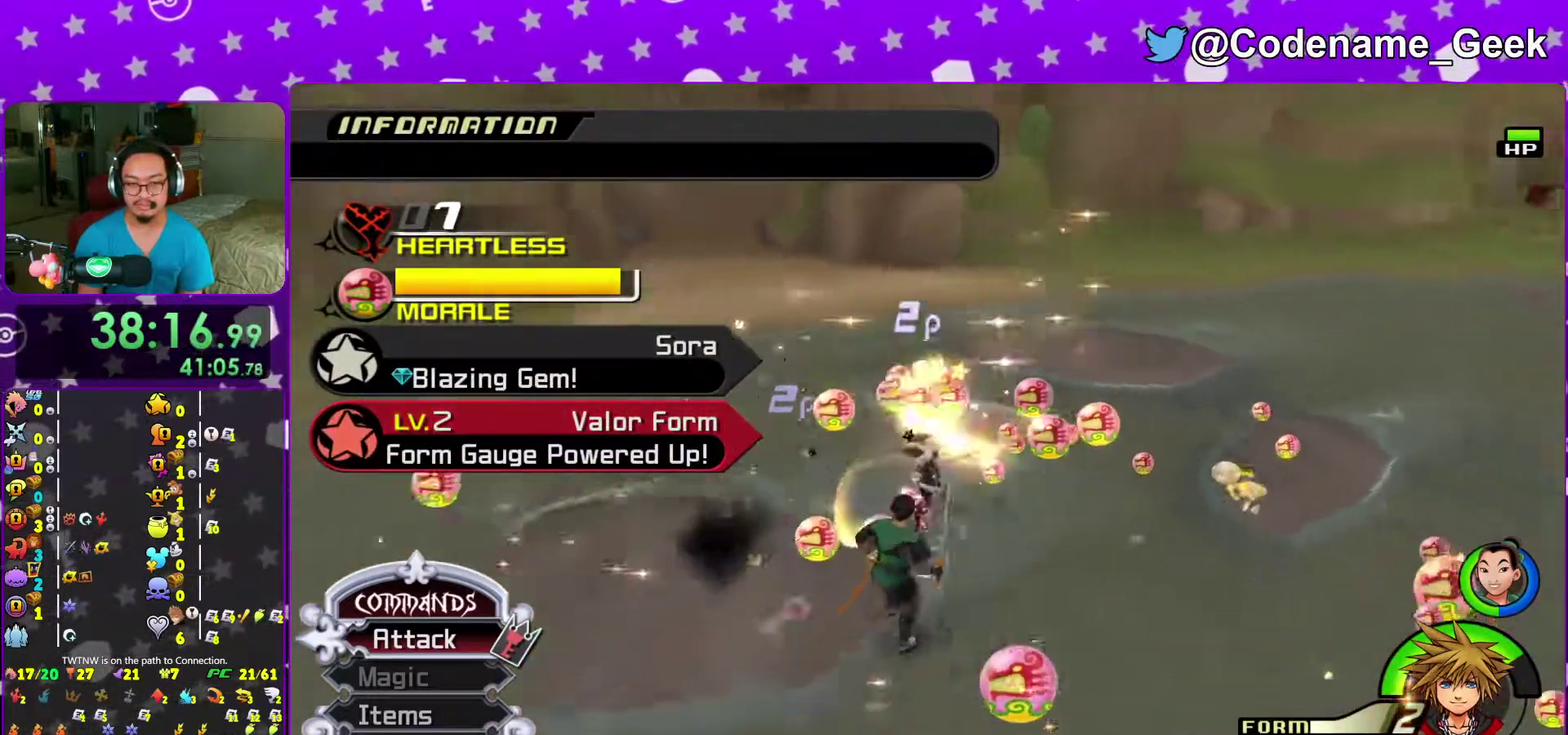
{"dt_ms": 400, "buttons": [], "left_stick": "up", "right_stick": "center"}
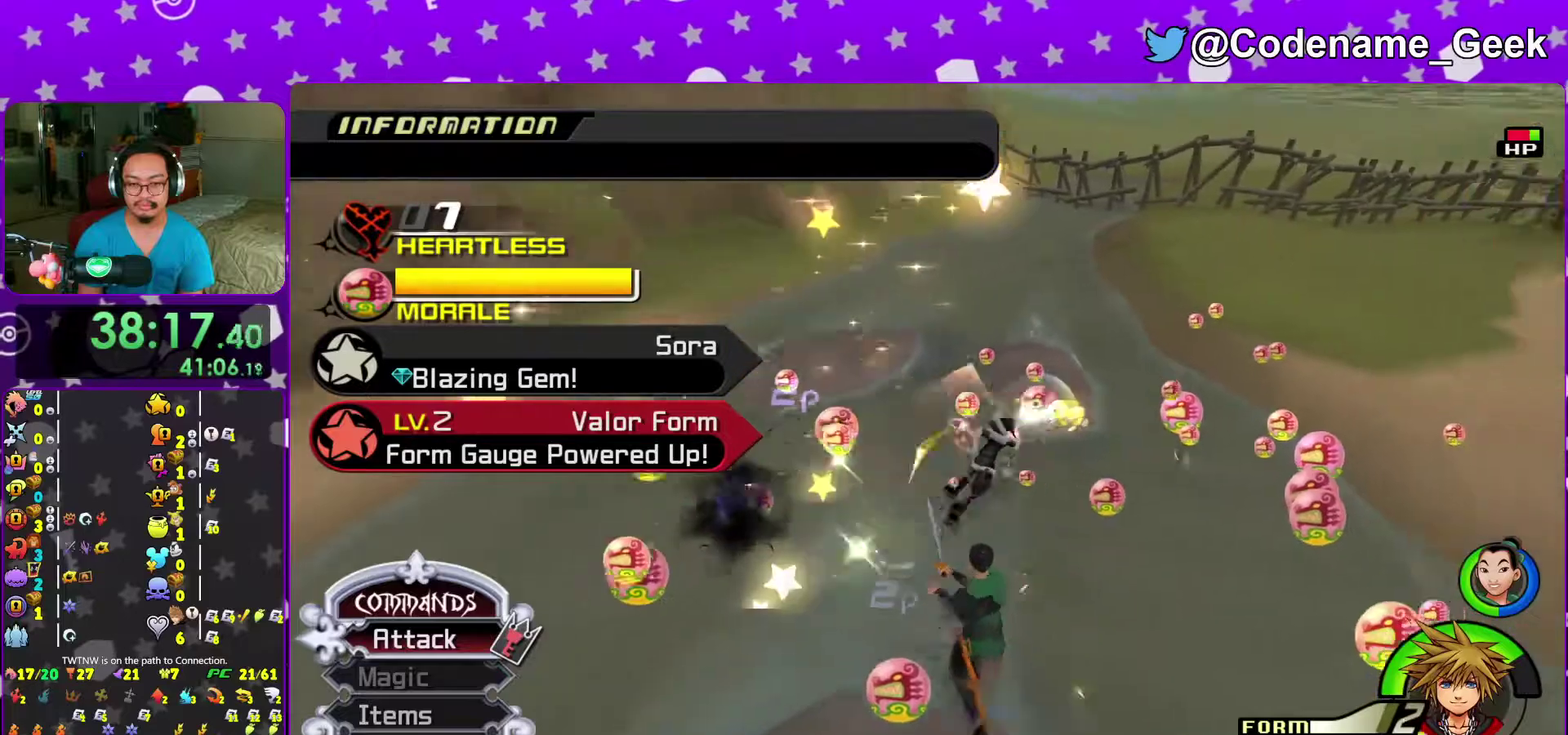
{"dt_ms": 600, "buttons": [], "left_stick": "up", "right_stick": "left"}
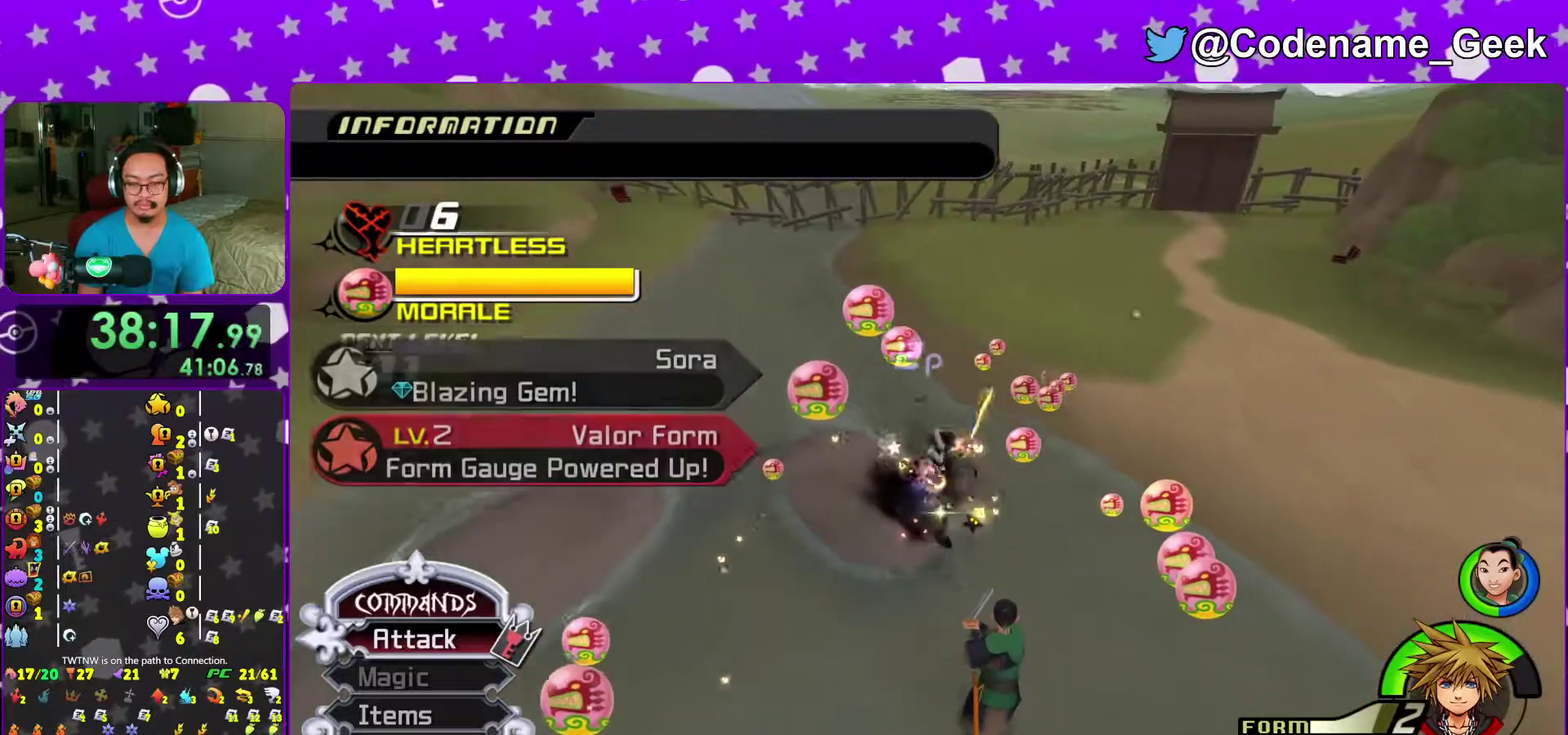
{"dt_ms": 300, "buttons": [], "left_stick": "down", "right_stick": "left", "events": [[17, "left_stick", "center"], [100, "left_stick", "down"]]}